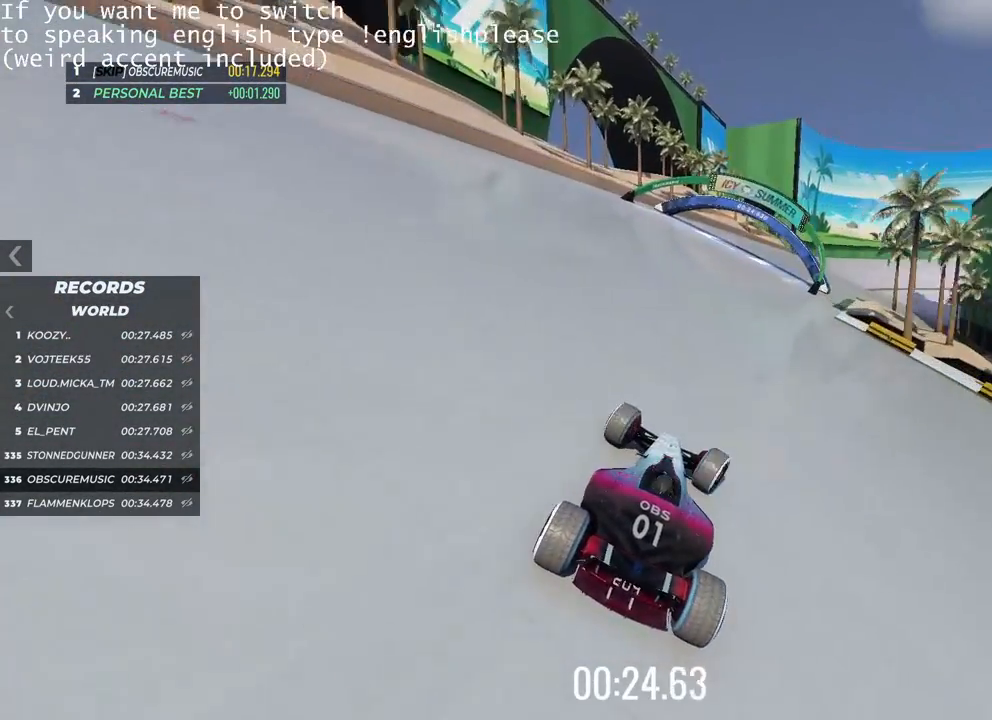
Gameplay with keyboard; each line is a JSON object with the keys held at the frame after it. "events" lists presses ("down") and releases ("up") of "down", "left", "right" and "up" between this image and that frame as [ms after this image, input, new state], when the widget could be followed in between. No other keys are recorded. Mouse input is not recorded.
{"keys": ["up"], "events": [[100, "right", "down"], [201, "right", "up"]]}
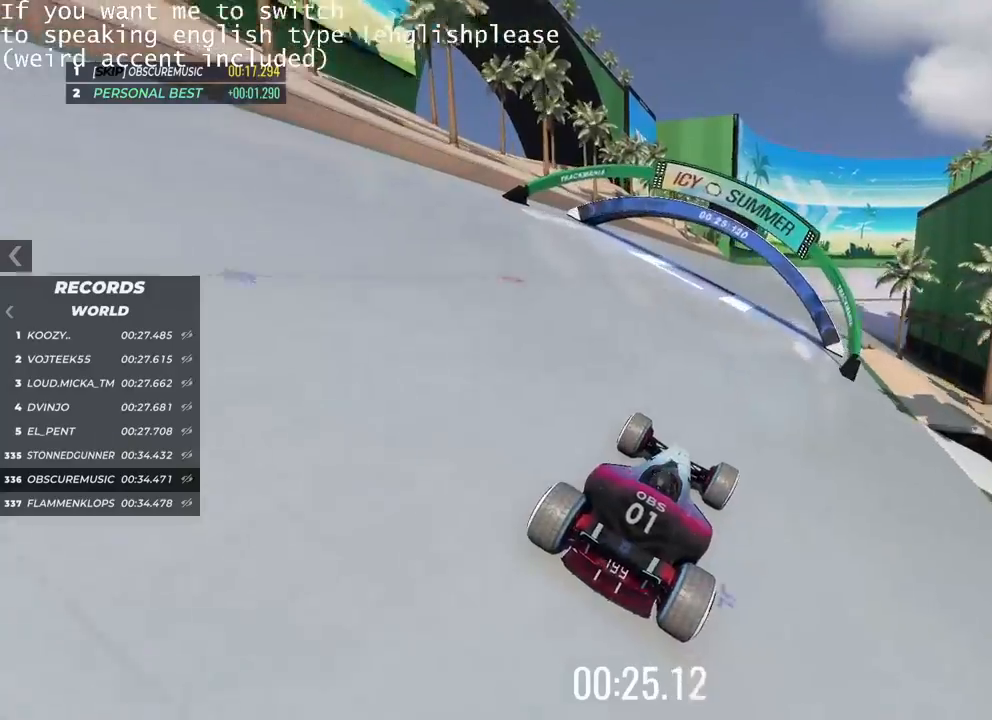
{"keys": ["up"], "events": [[83, "left", "down"], [183, "left", "up"], [250, "left", "down"], [350, "left", "up"]]}
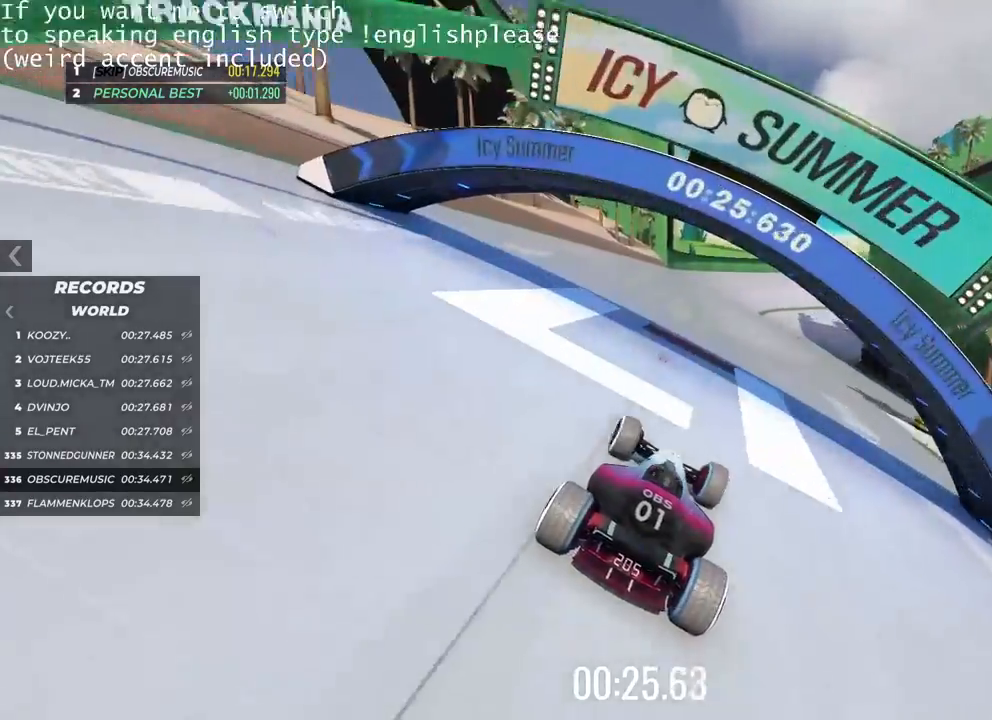
{"keys": ["right", "up"], "events": [[484, "right", "down"]]}
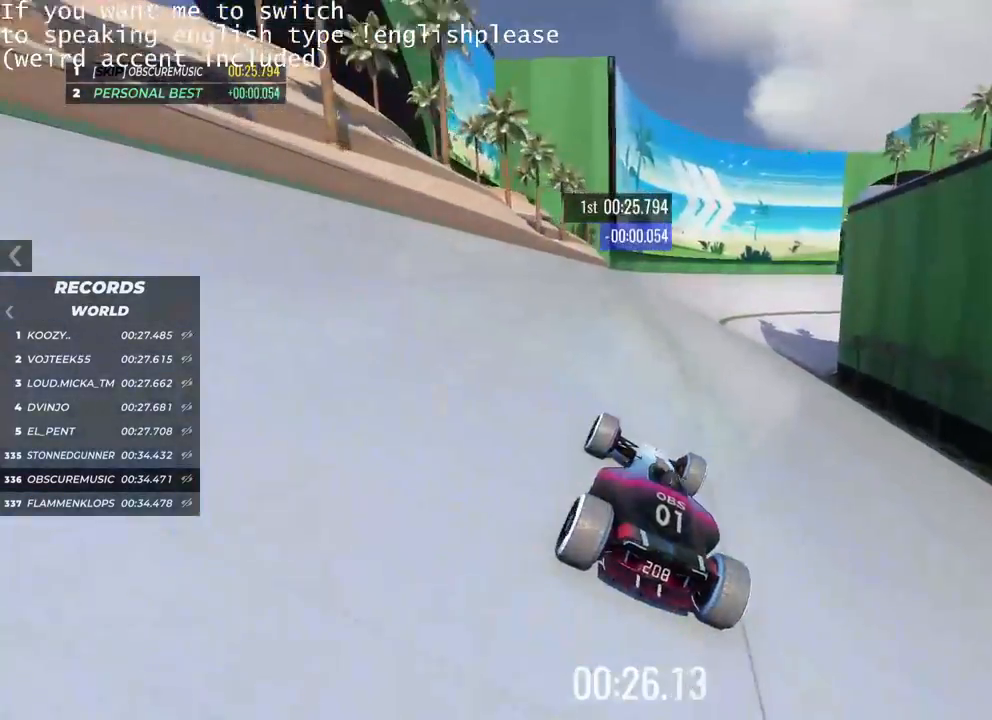
{"keys": ["right", "up"], "events": [[50, "right", "up"], [150, "right", "down"], [233, "right", "up"], [350, "right", "down"], [417, "right", "up"], [500, "right", "down"]]}
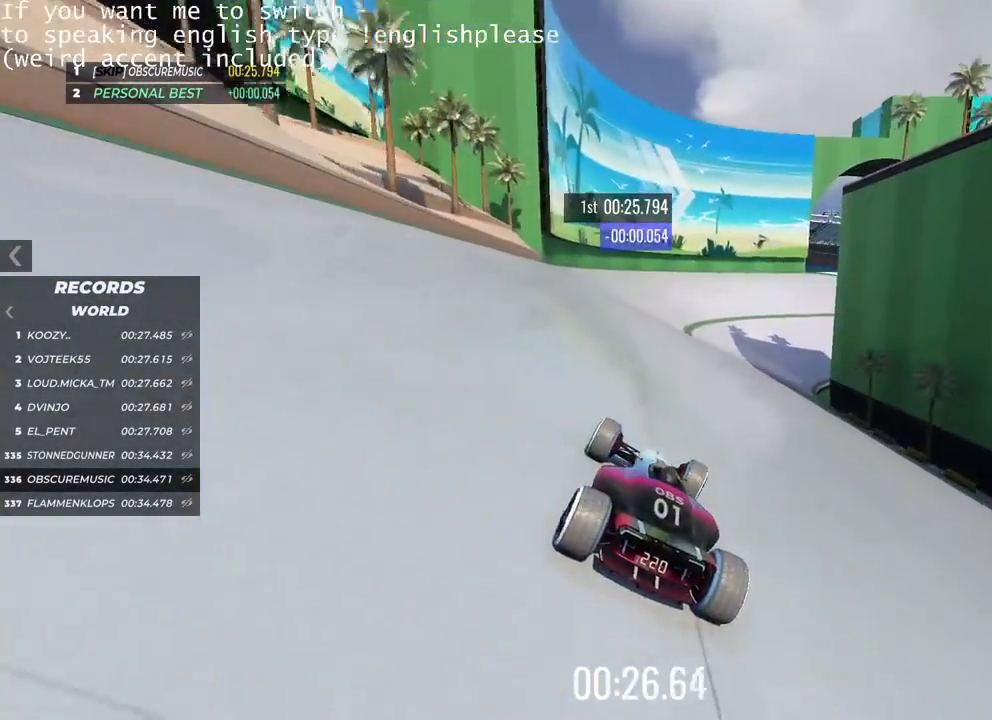
{"keys": ["up"], "events": [[67, "right", "up"]]}
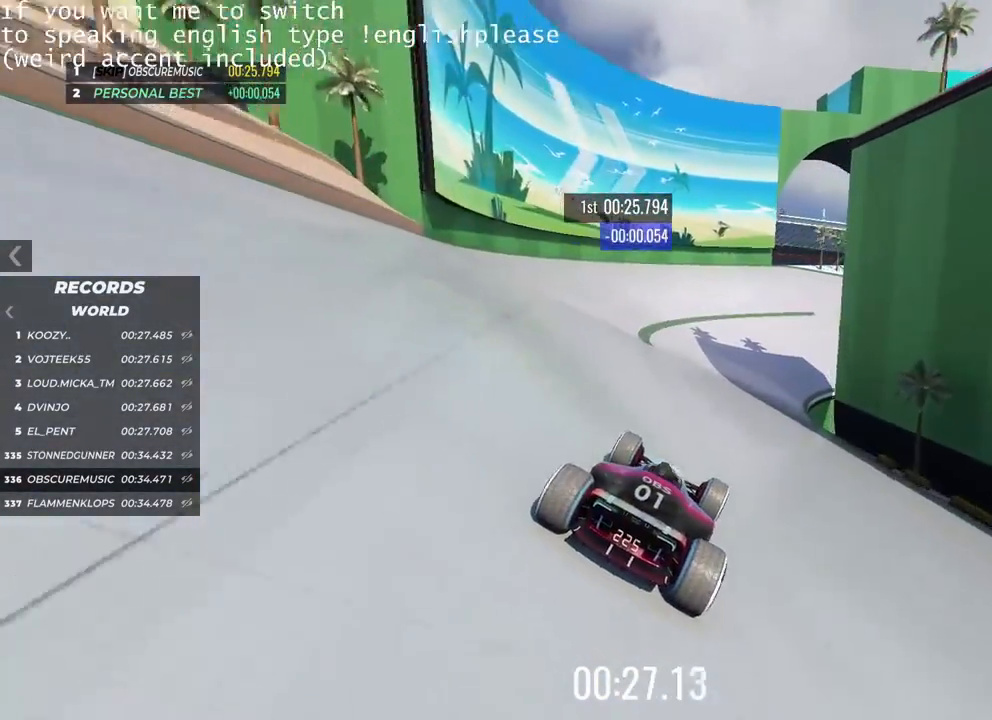
{"keys": ["up"], "events": [[300, "left", "down"], [367, "left", "up"]]}
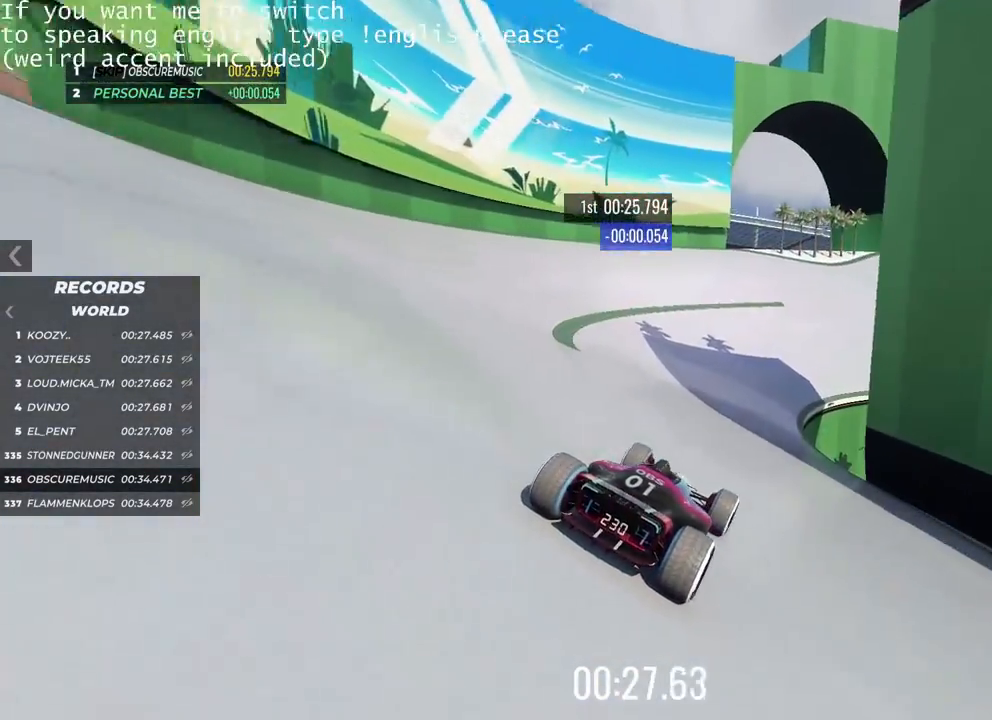
{"keys": ["up"], "events": [[67, "right", "down"], [201, "right", "up"]]}
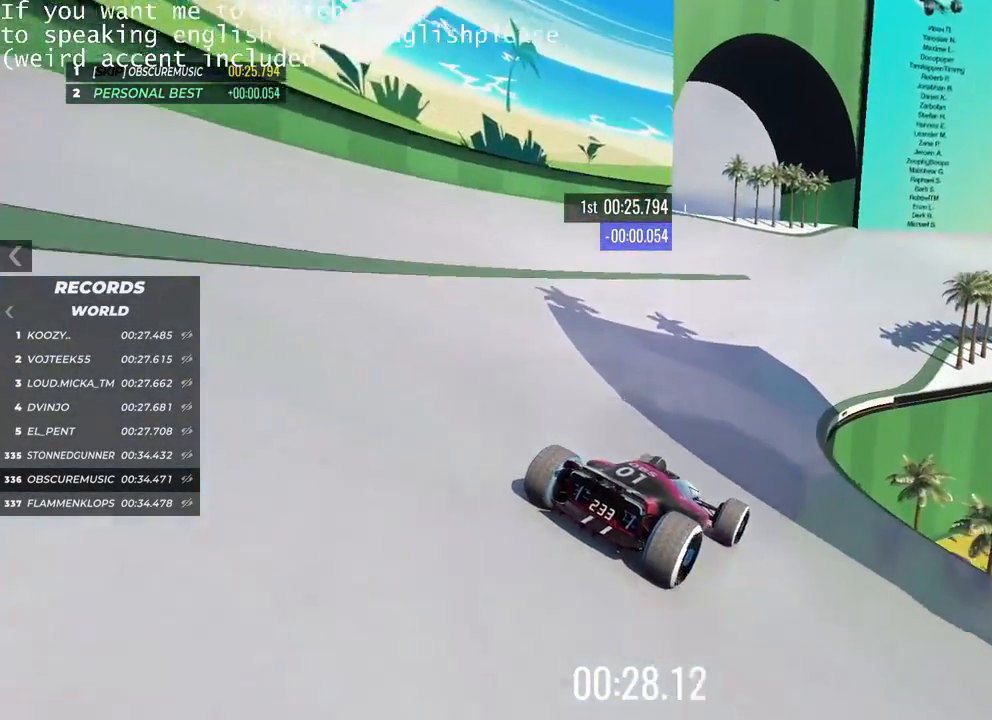
{"keys": ["right", "up"], "events": [[217, "right", "down"]]}
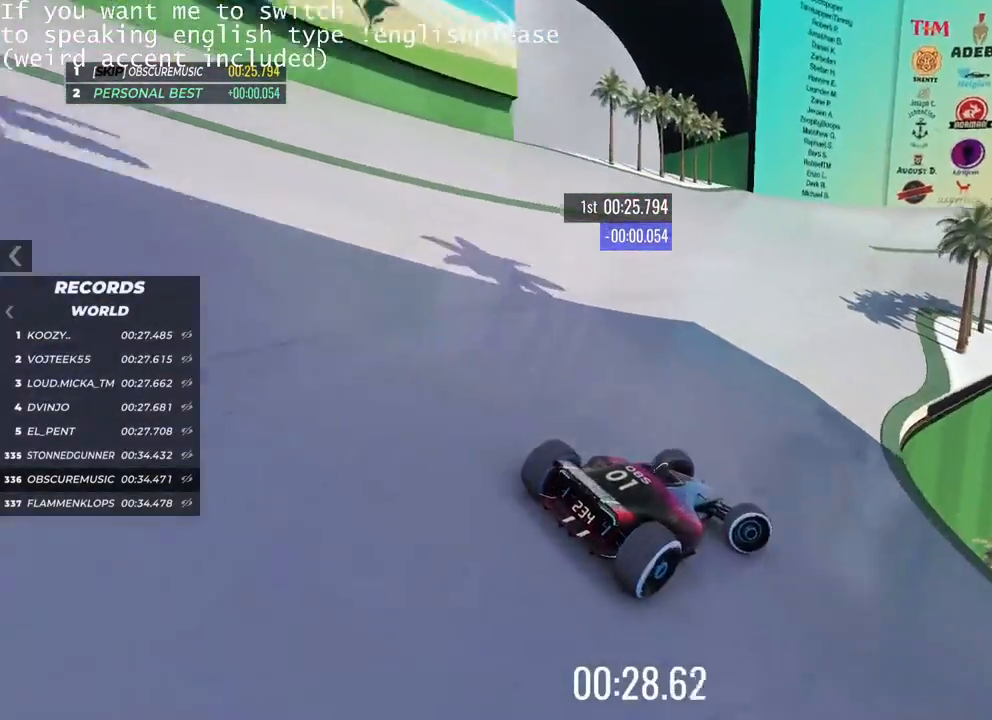
{"keys": ["left", "up"], "events": [[351, "right", "up"], [468, "left", "down"]]}
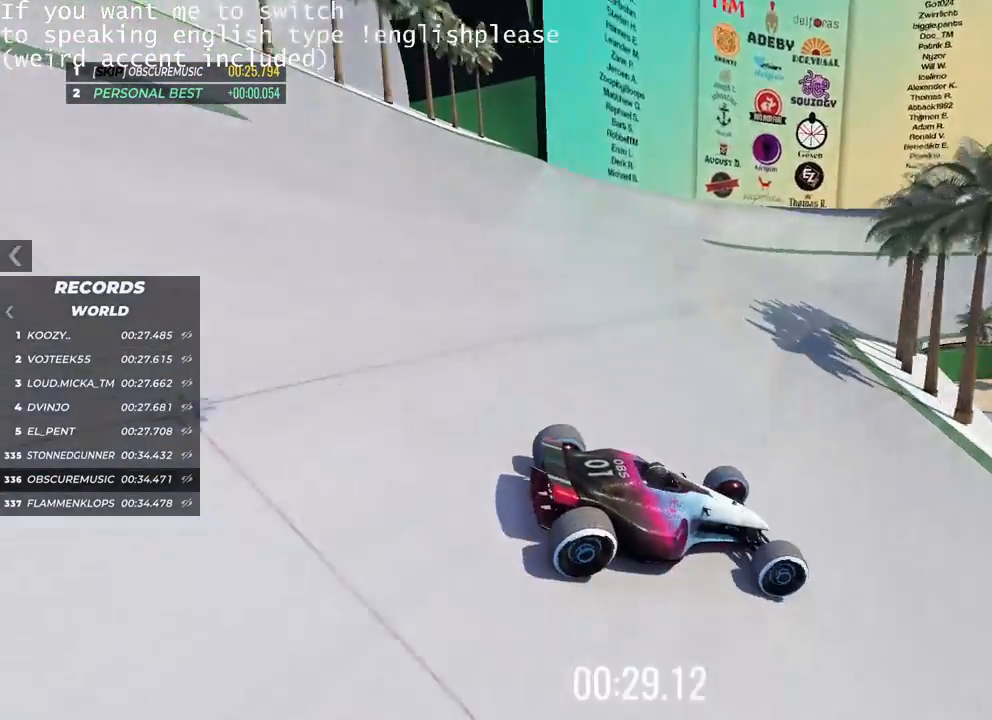
{"keys": ["left", "up"], "events": []}
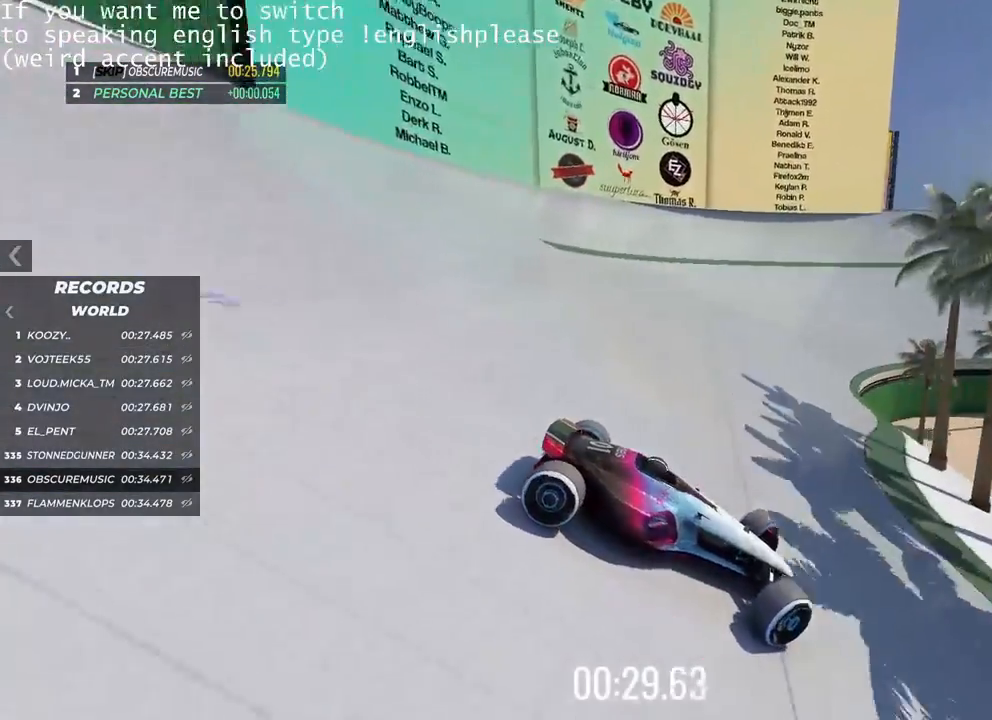
{"keys": ["left", "up"], "events": []}
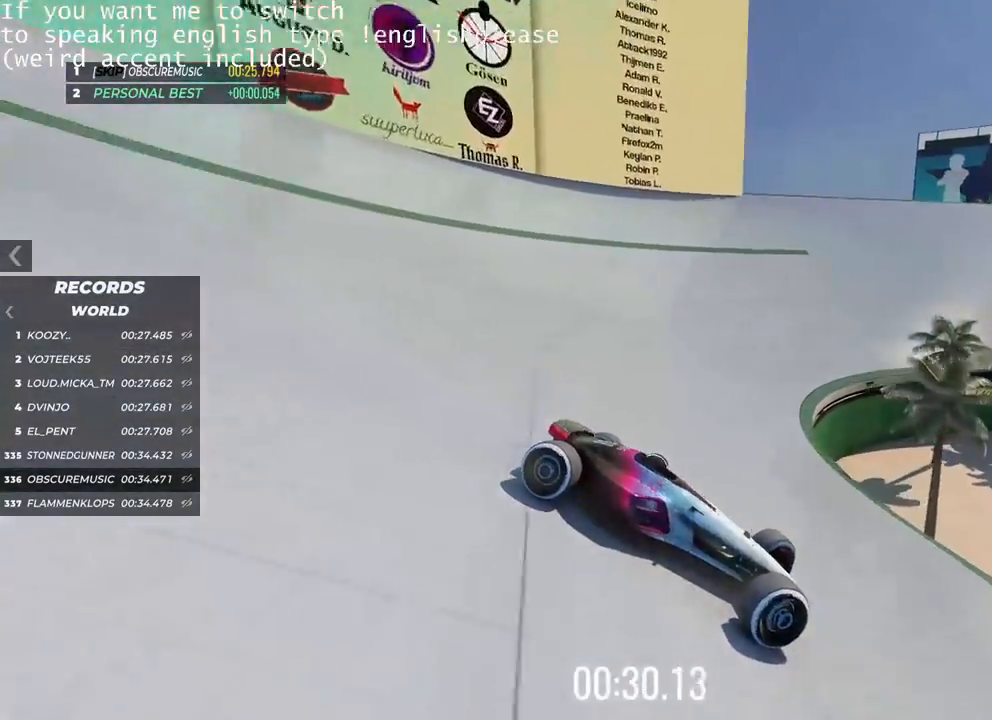
{"keys": ["left"], "events": [[100, "up", "up"]]}
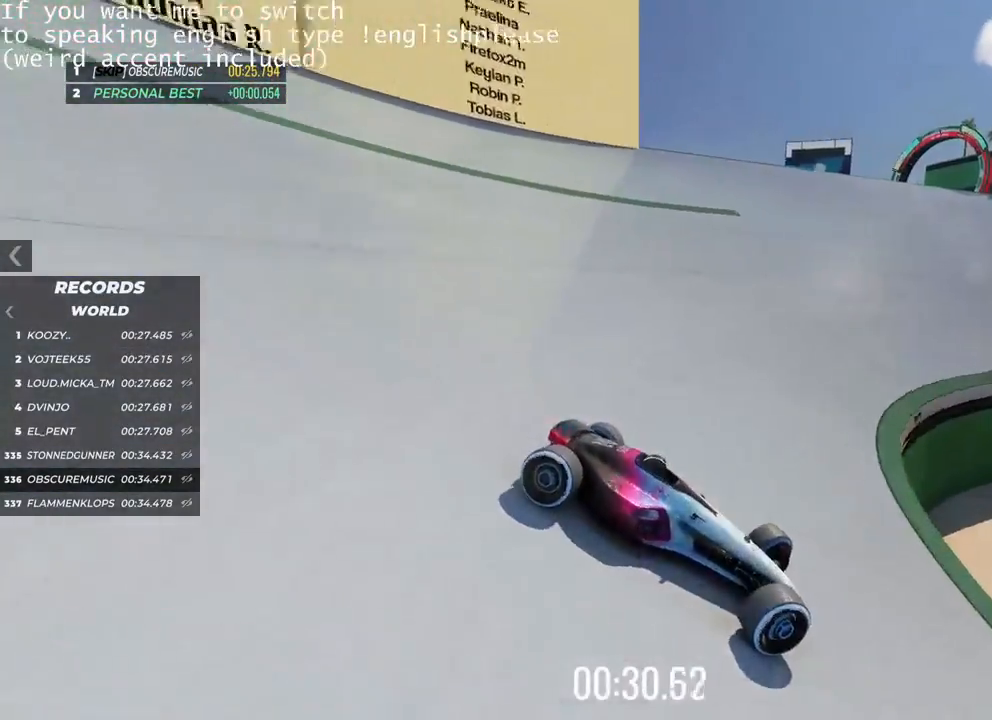
{"keys": ["left", "up"], "events": [[66, "up", "down"], [233, "up", "up"], [400, "up", "down"]]}
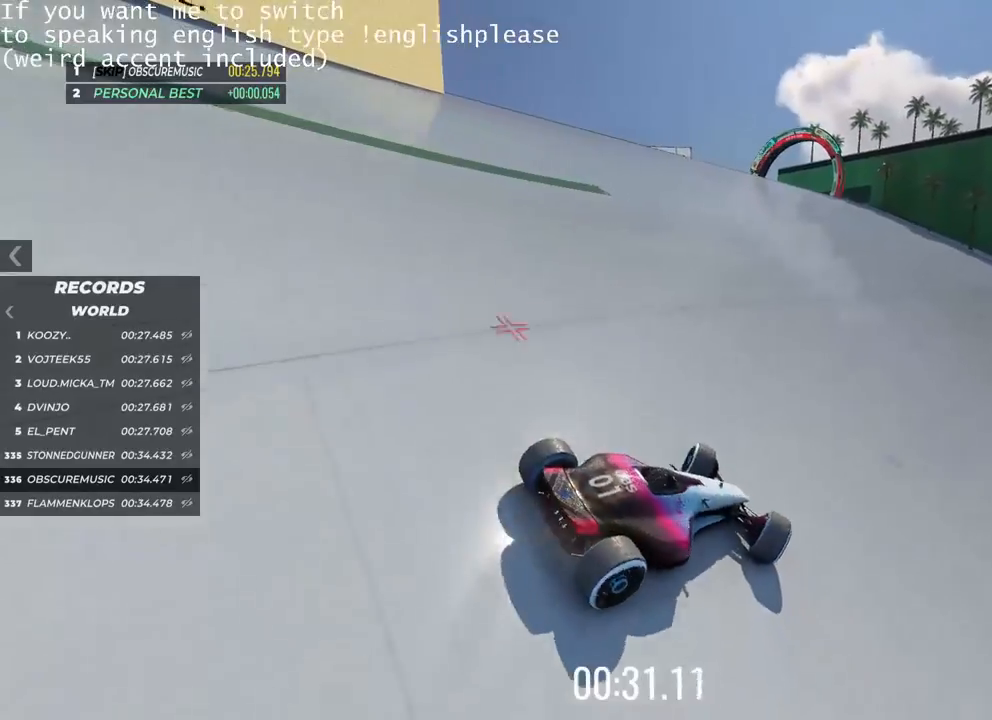
{"keys": ["right", "up"], "events": [[217, "left", "up"], [401, "right", "down"]]}
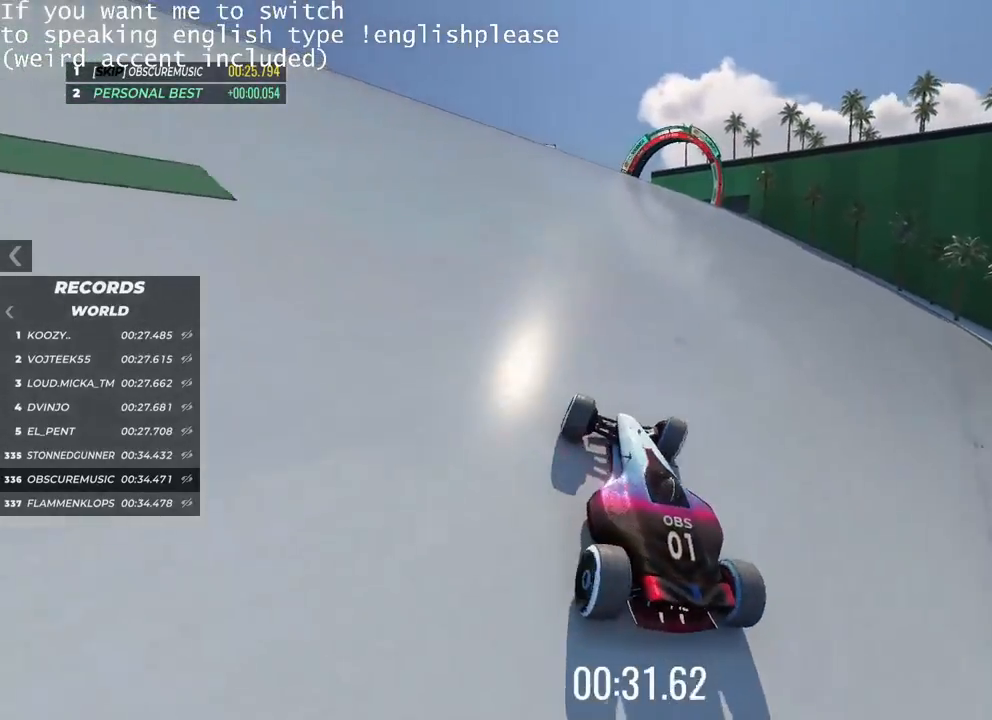
{"keys": ["right", "up"], "events": []}
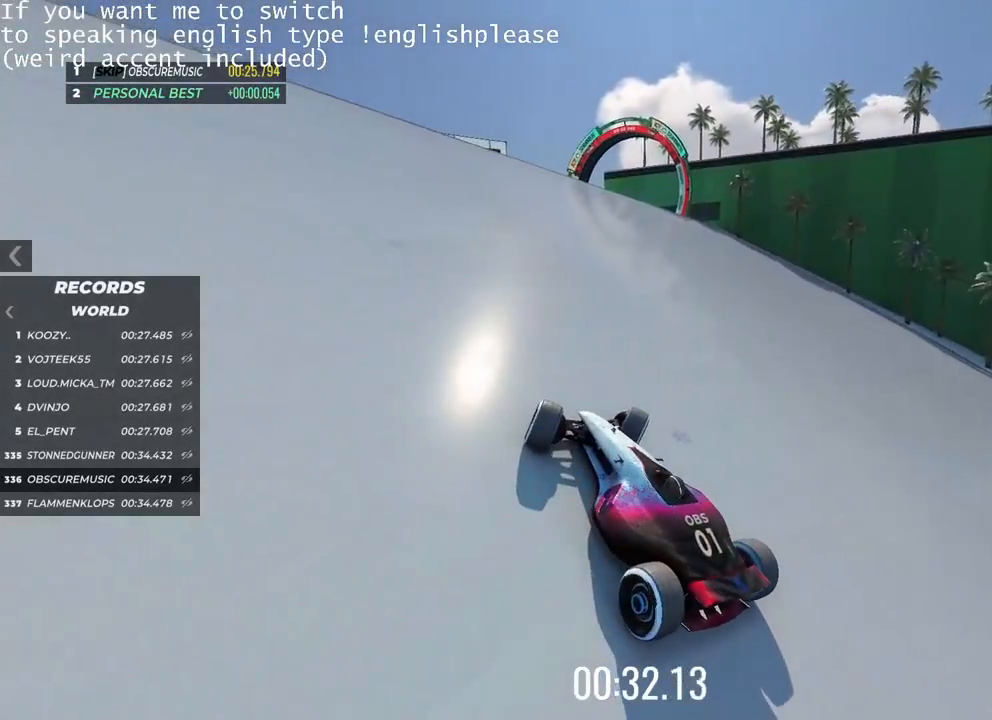
{"keys": ["left", "up"], "events": [[167, "right", "up"], [451, "left", "down"]]}
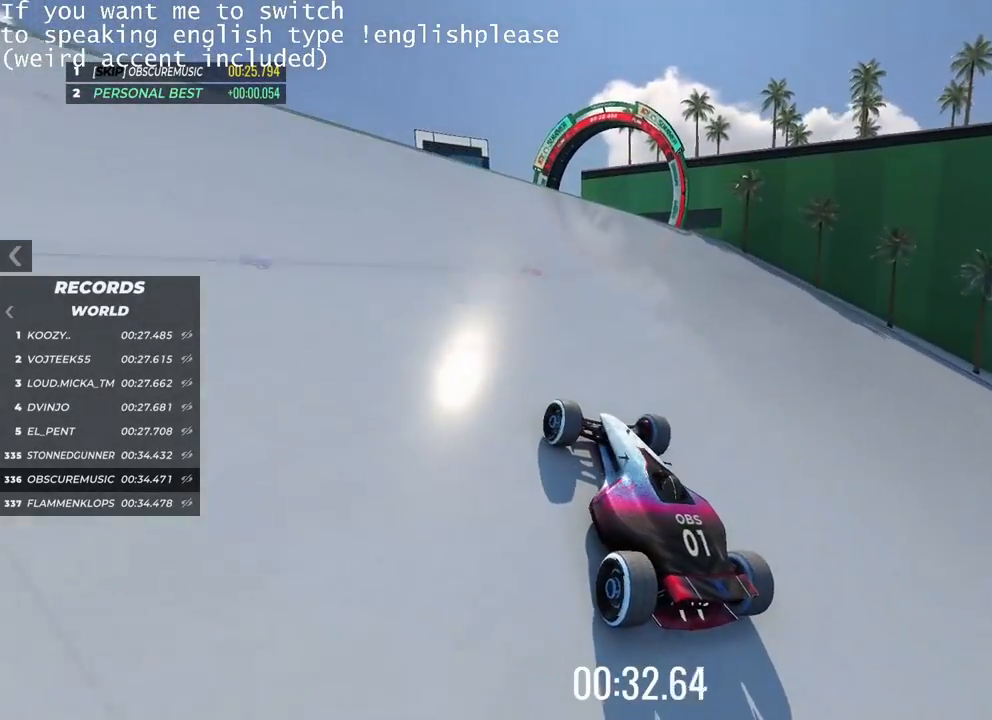
{"keys": ["up"], "events": [[33, "left", "up"]]}
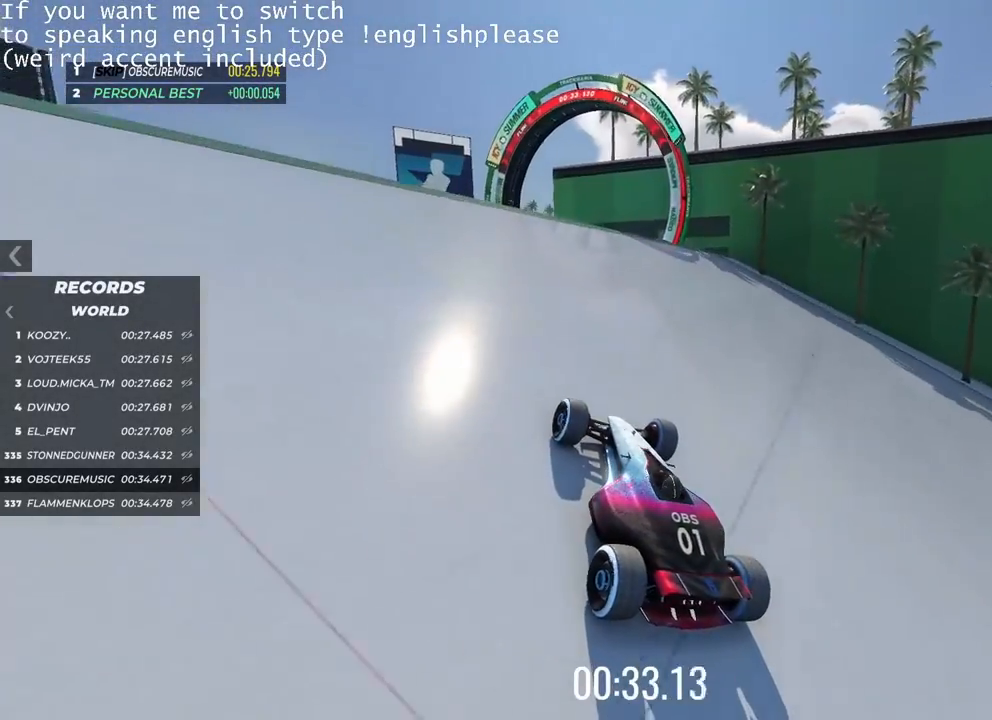
{"keys": ["left", "up"], "events": [[167, "left", "down"]]}
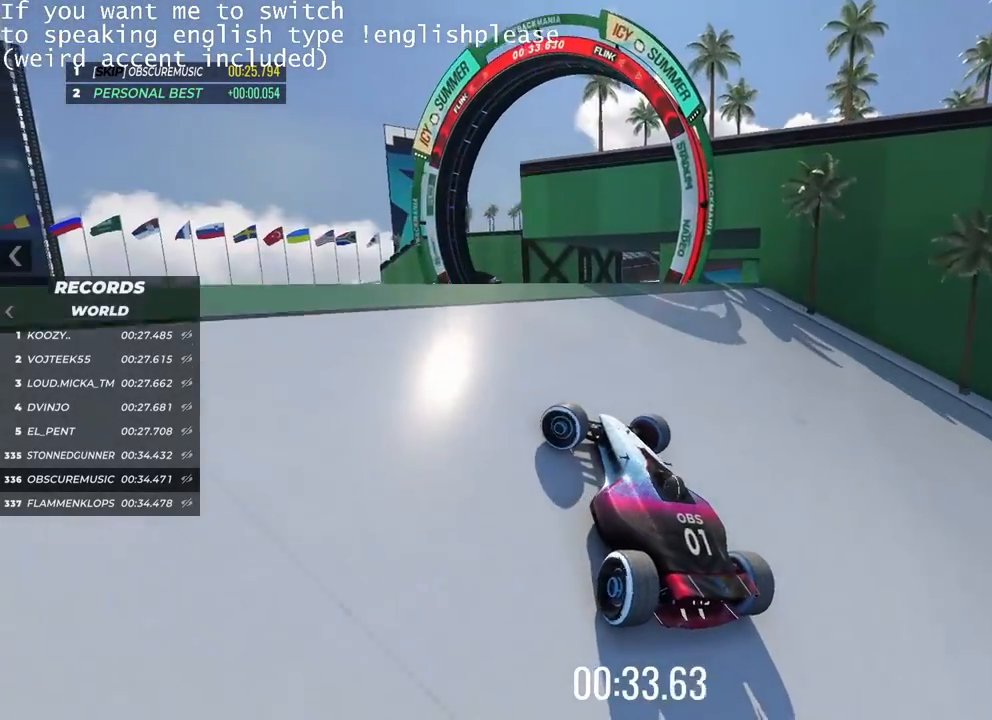
{"keys": ["right", "up"], "events": [[33, "left", "up"], [150, "right", "down"]]}
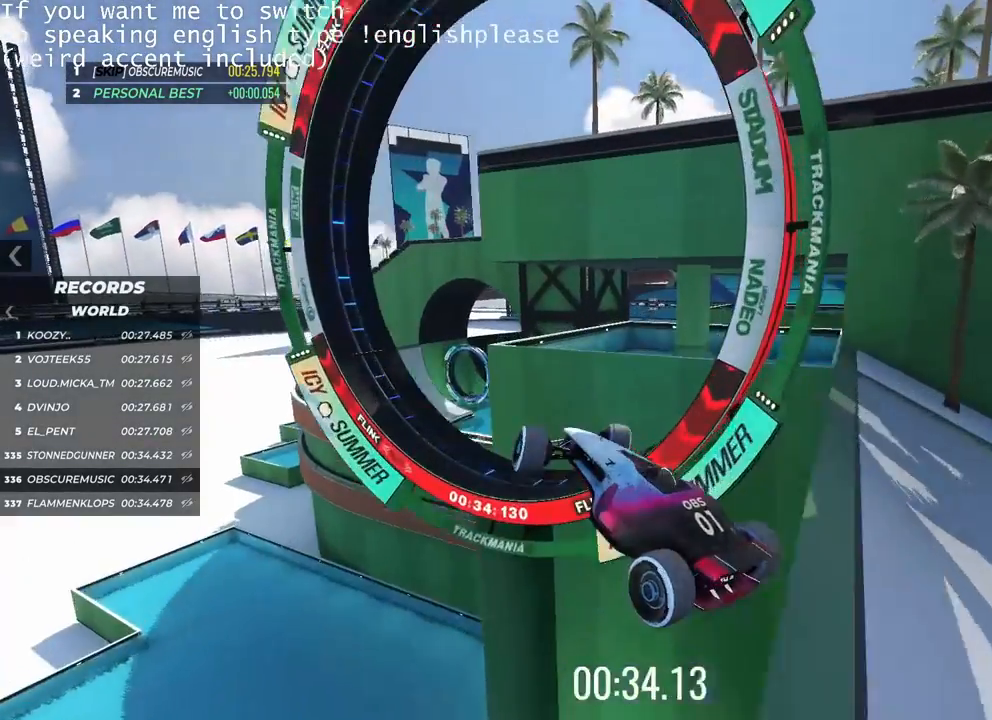
{"keys": ["right", "up"], "events": []}
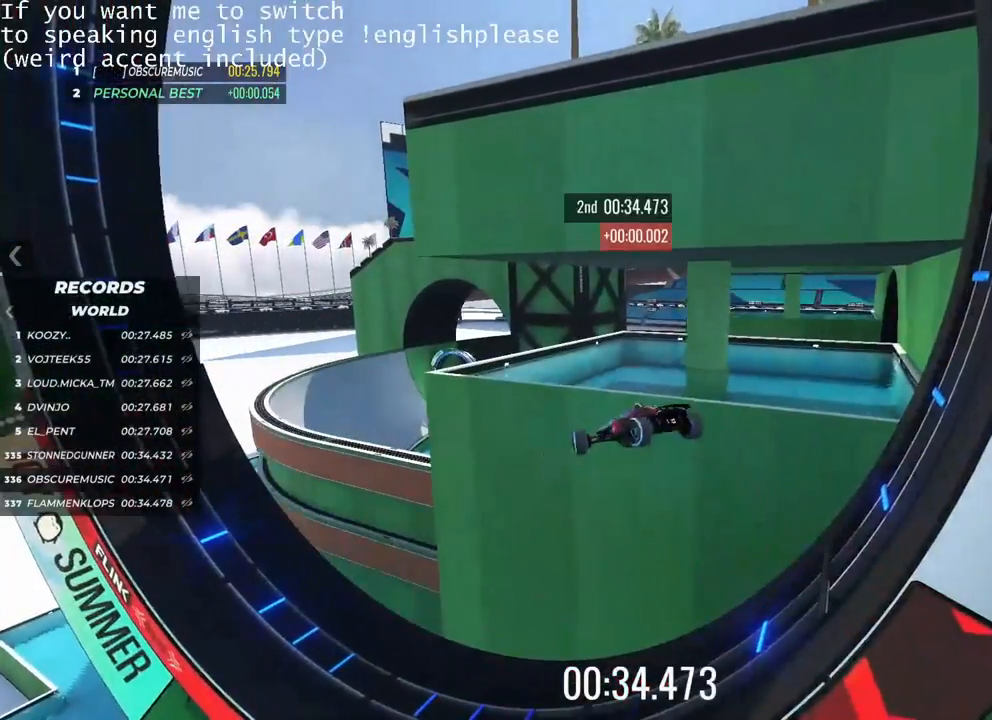
{"keys": [], "events": [[66, "right", "up"], [217, "up", "up"]]}
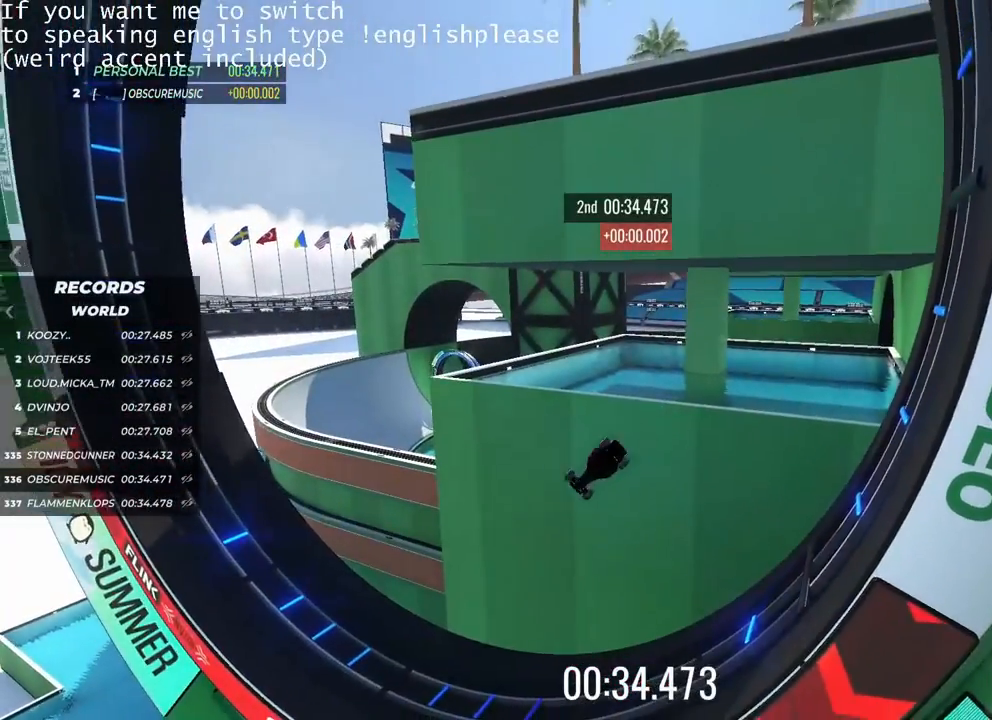
{"keys": [], "events": []}
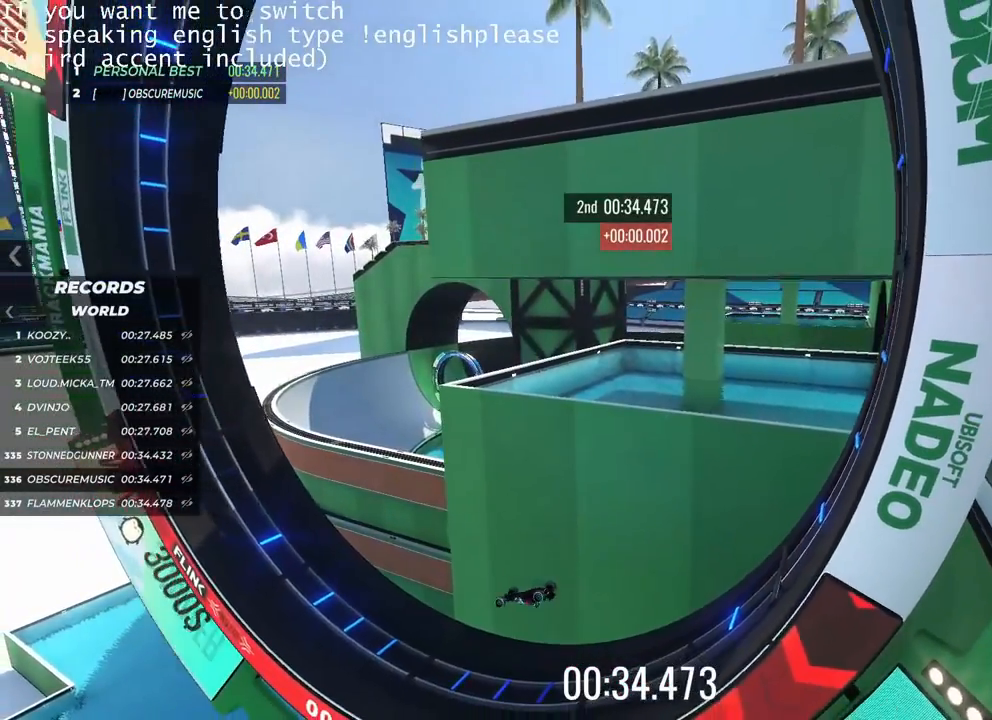
{"keys": [], "events": []}
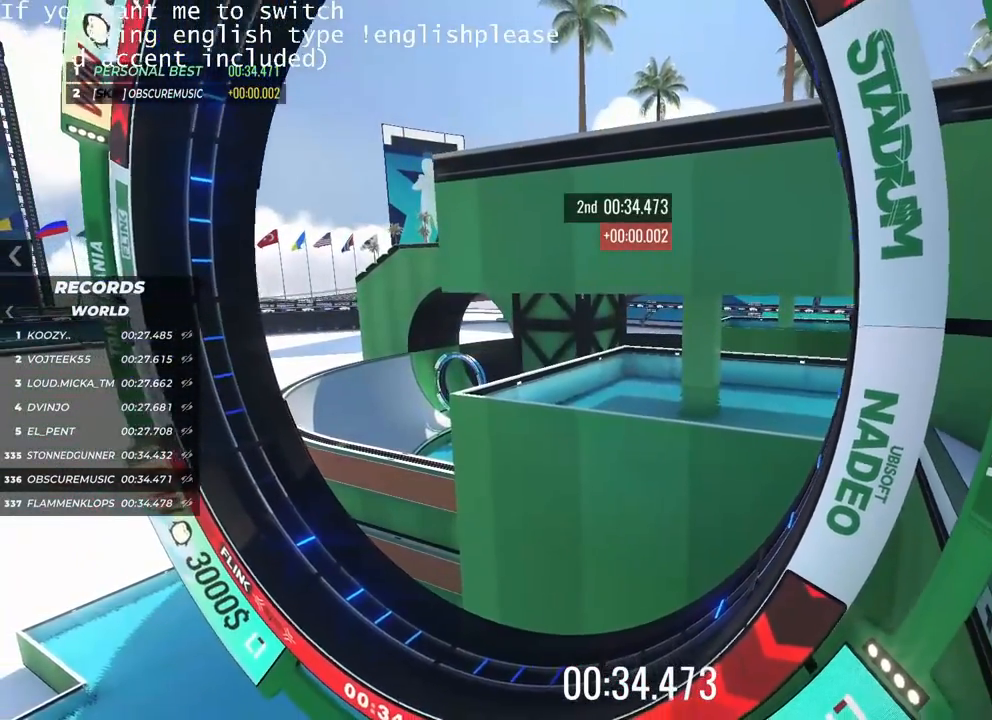
{"keys": [], "events": []}
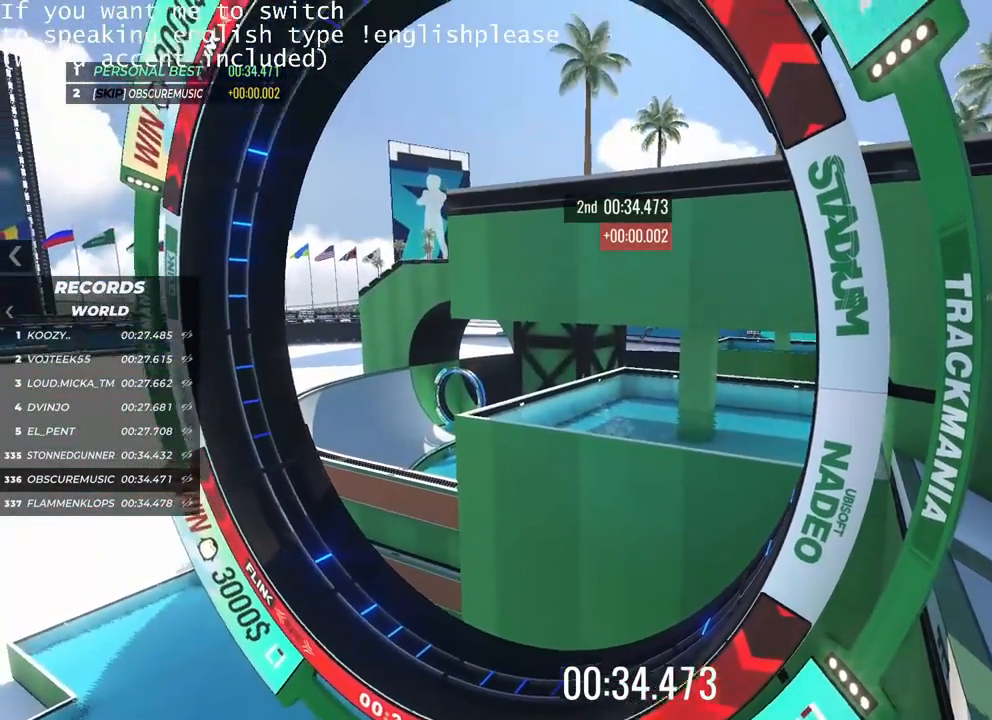
{"keys": [], "events": []}